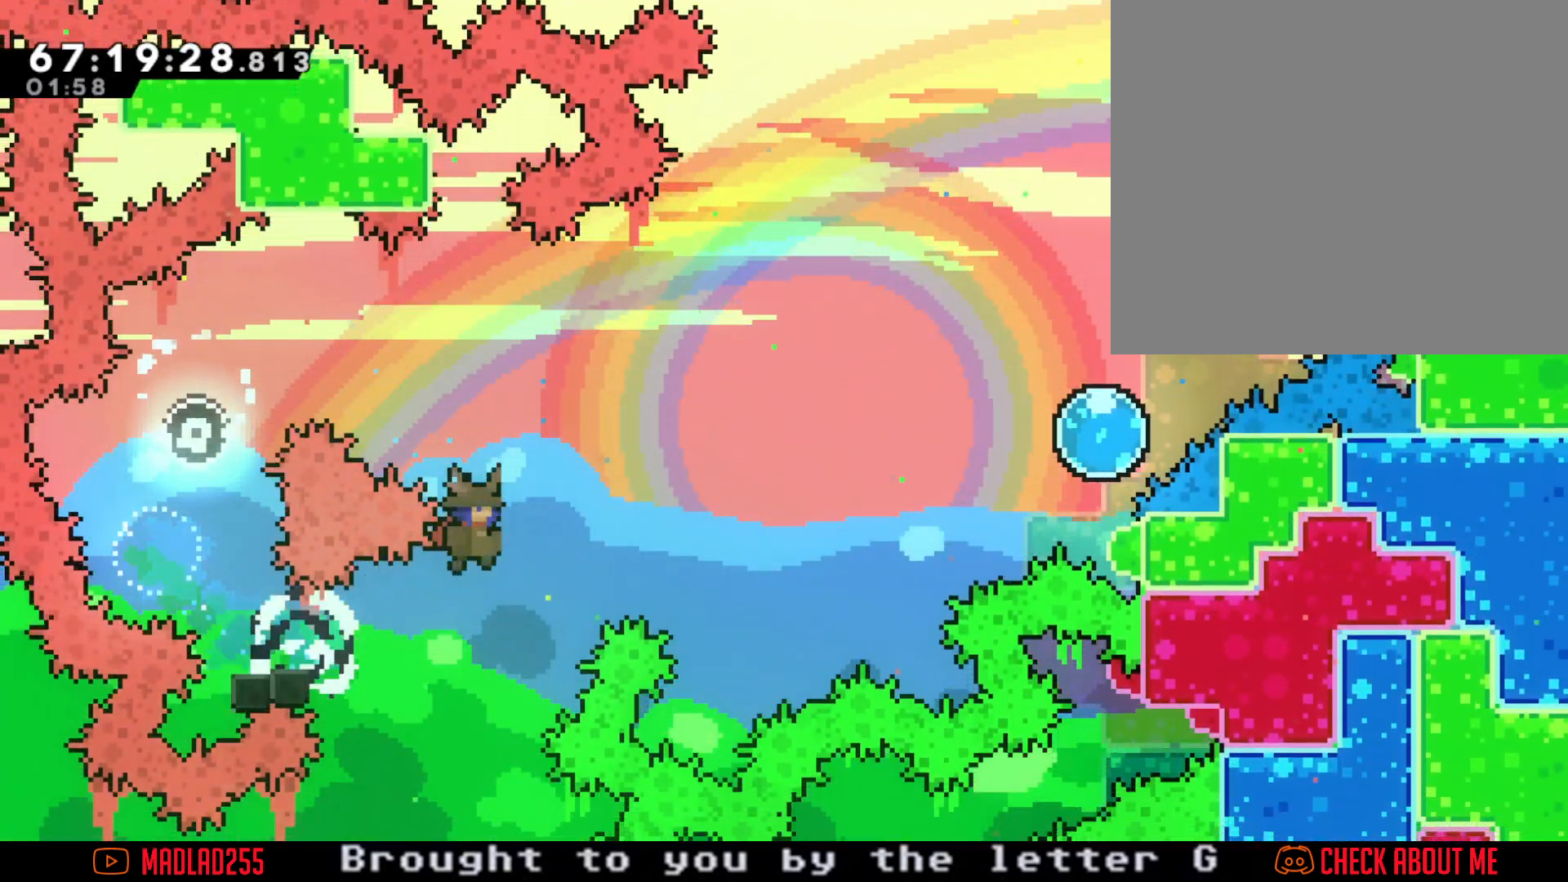
Gameplay with a controller (Nintendo layout); each line is a JSON object with the inputs held at the frame after it. "events" lists button and stick changes between this image and that frame as [ms after this image, input, new state], when the widget could be followed in between. Not read: HOME L1 L3 R1 R3.
{"buttons": ["X"], "left_stick": "up-right", "right_stick": "center"}
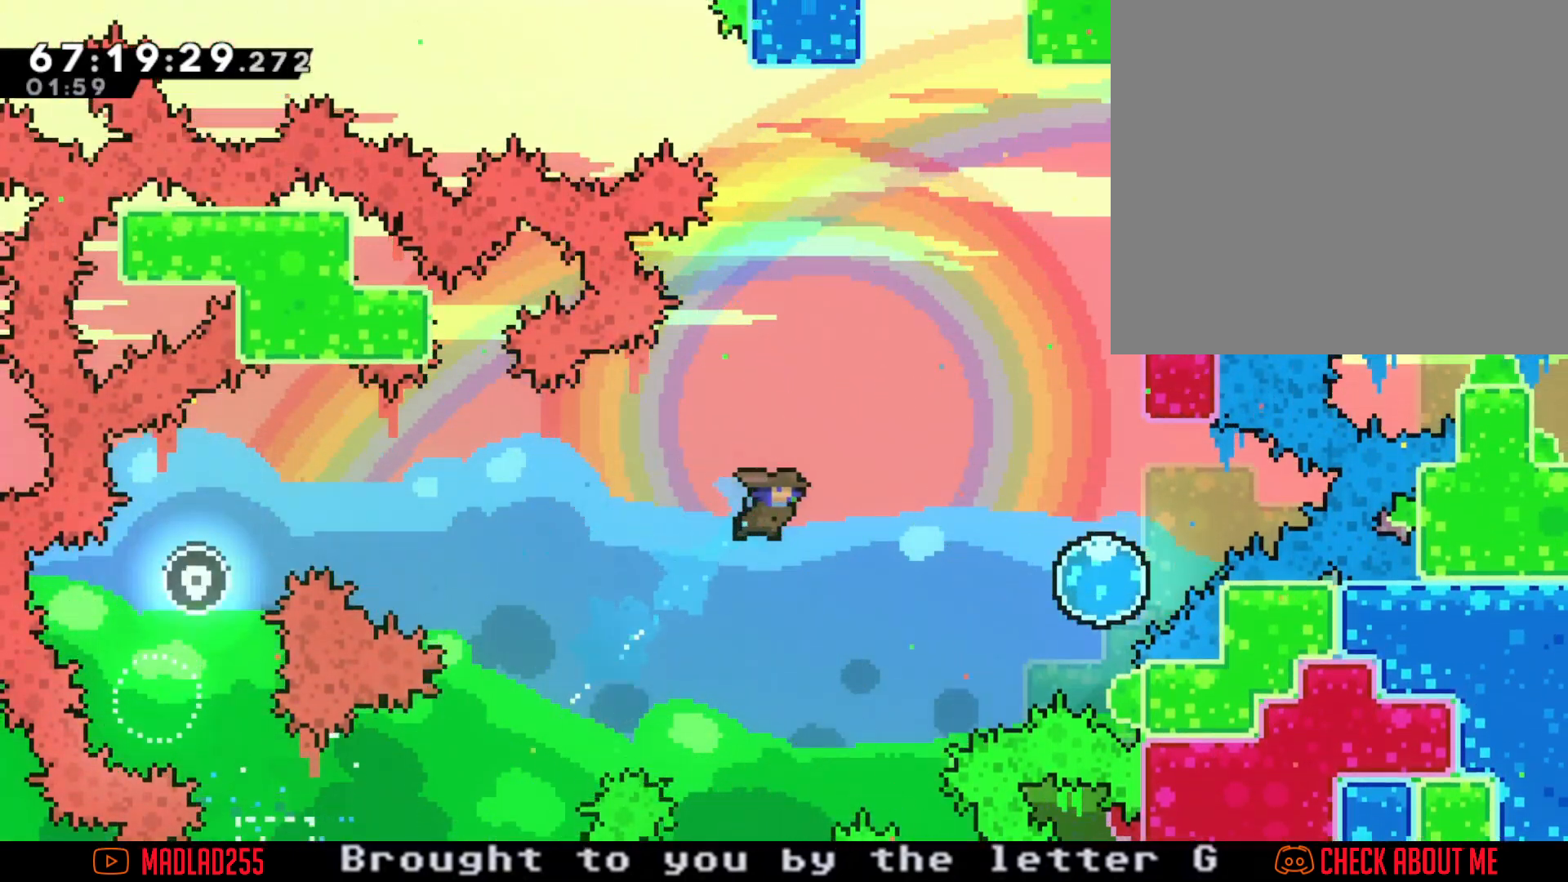
{"buttons": [], "left_stick": "up-right", "right_stick": "center"}
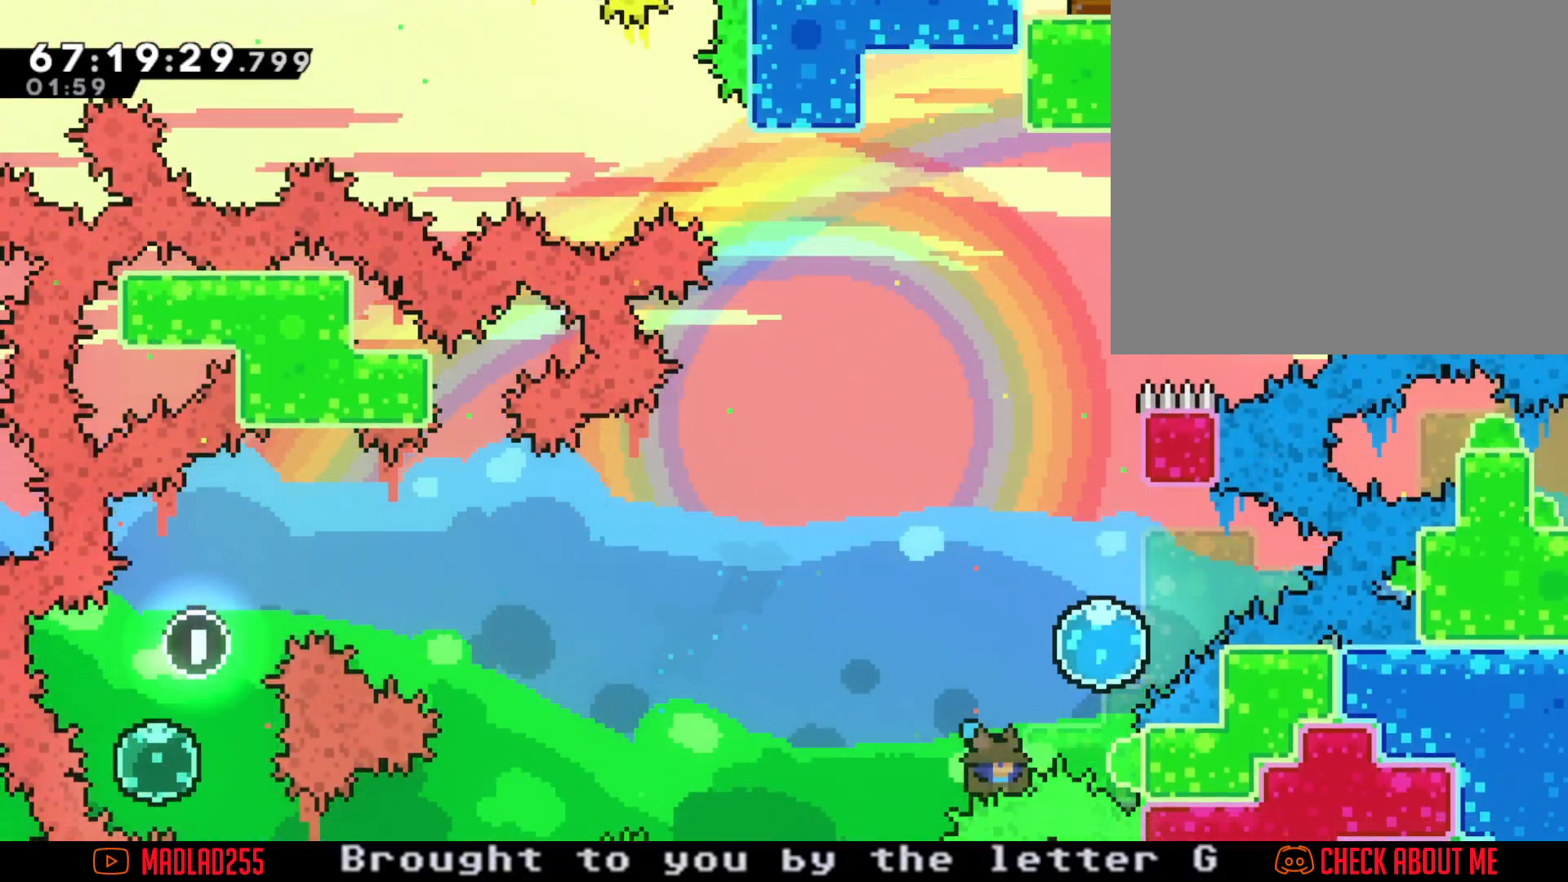
{"buttons": ["A"], "left_stick": "center", "right_stick": "center", "events": [[150, "left_stick", "center"], [167, "A", "down"], [317, "A", "up"], [450, "A", "down"]]}
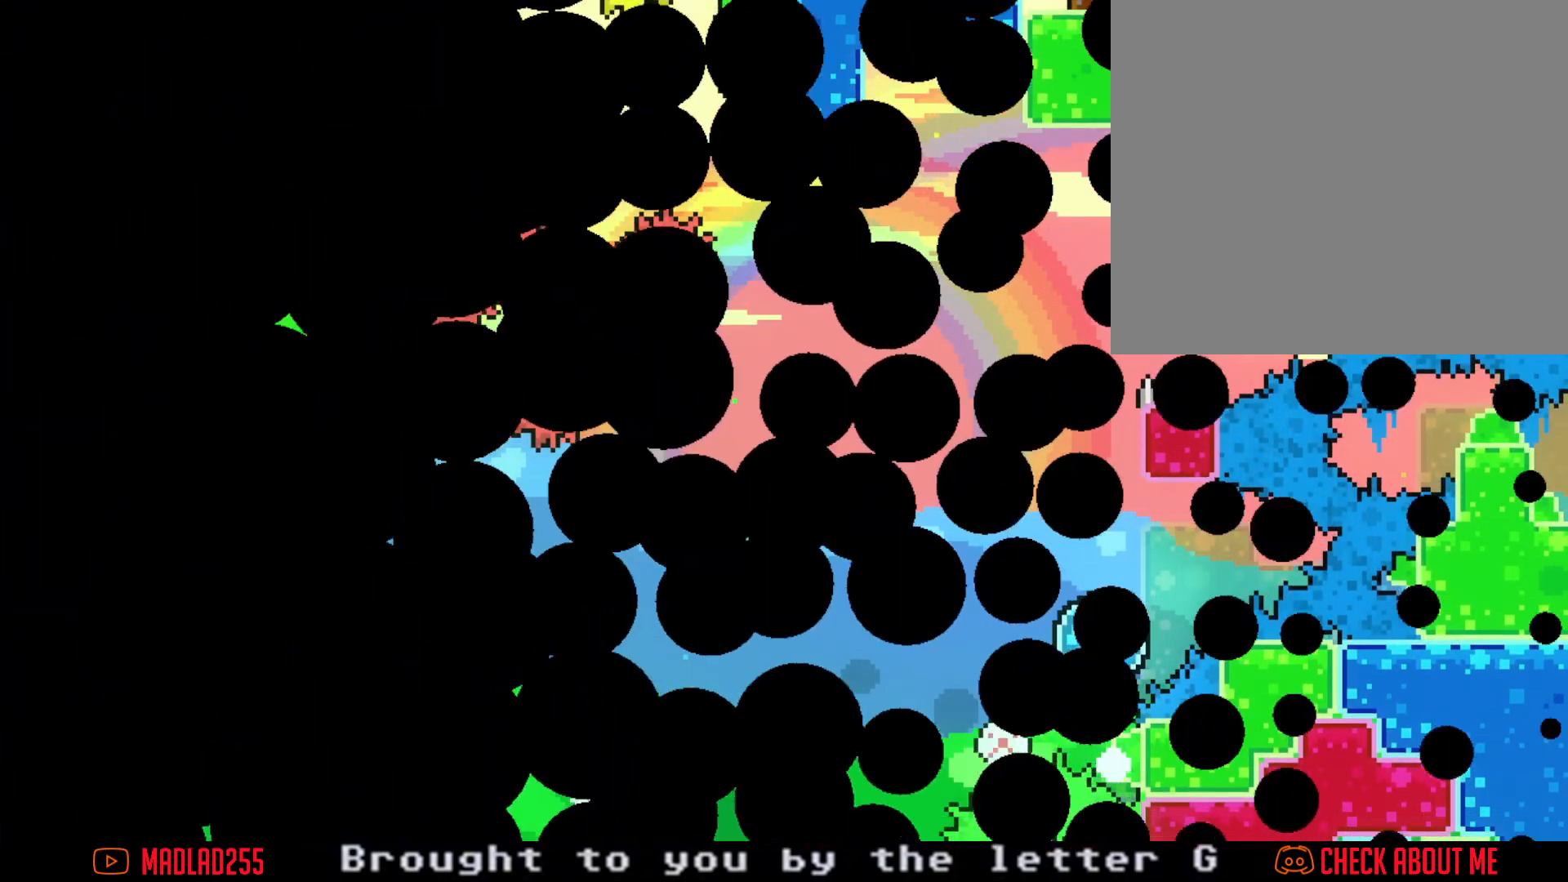
{"buttons": [], "left_stick": "center", "right_stick": "center", "events": [[84, "A", "up"]]}
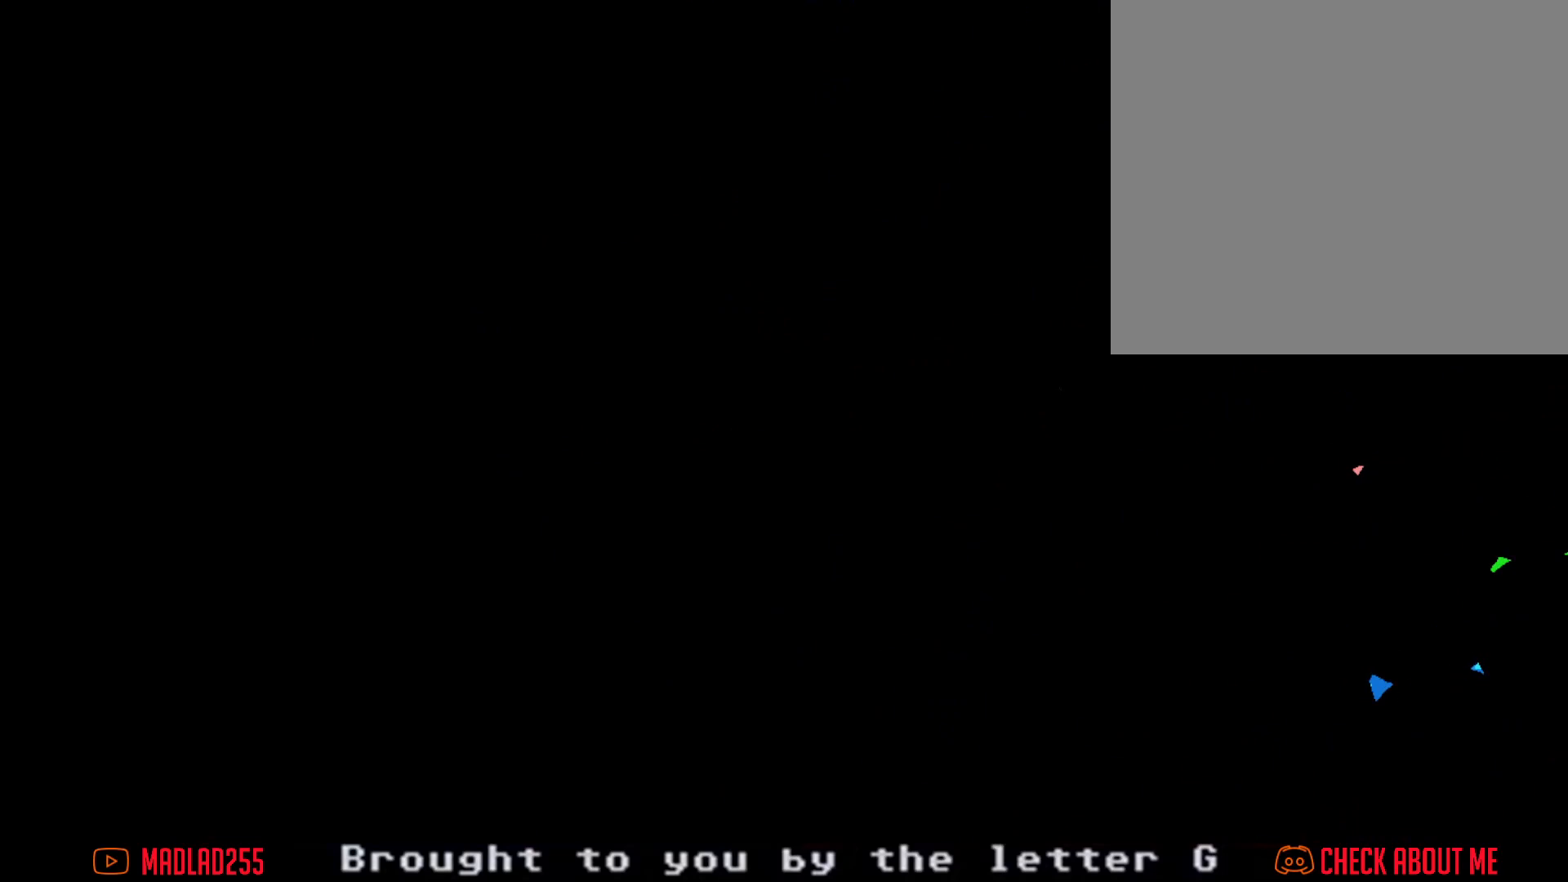
{"buttons": ["A"], "left_stick": "right", "right_stick": "center", "events": [[350, "left_stick", "right"], [400, "A", "down"]]}